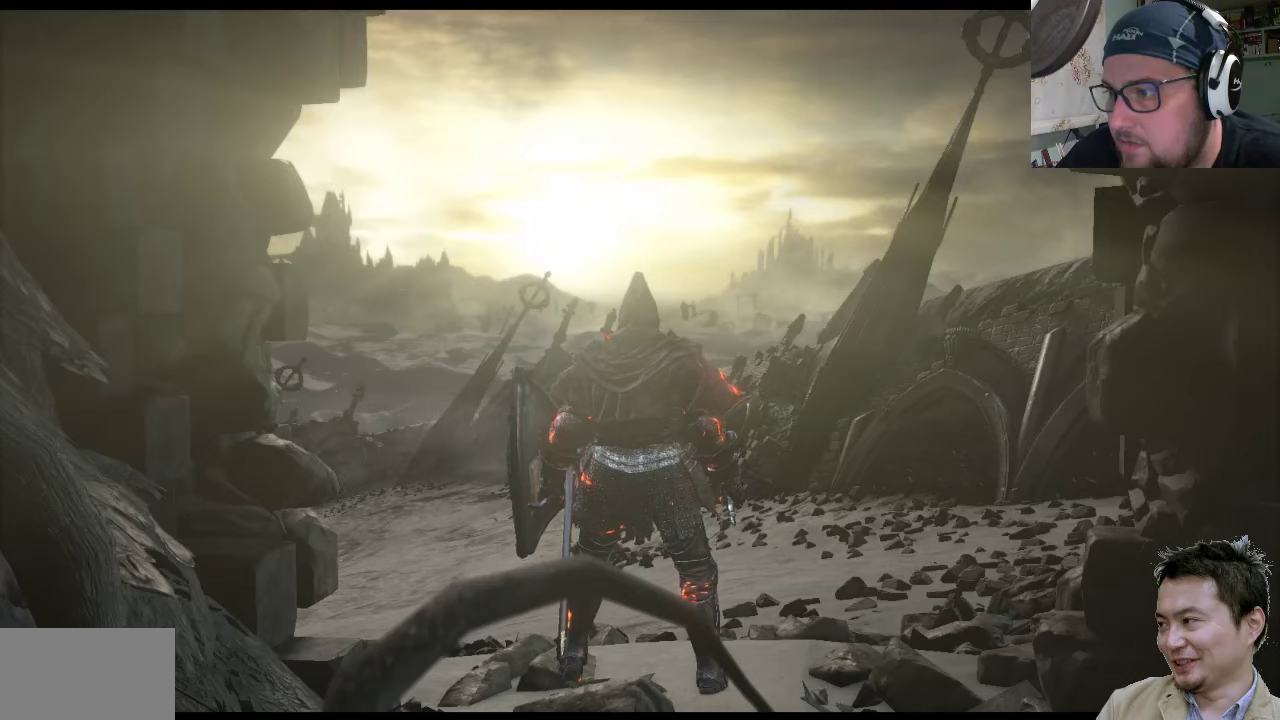
Gameplay with a controller (PlayStation layout); each line is a JSON object with the inputs held at the frame after it. "events" lists button and stick changes between this image and that frame as [ms after this image, input, new state], when the widget could be followed in between. Not read: L2 L3 R2 R3.
{"buttons": [], "left_stick": "center", "right_stick": "left", "events": []}
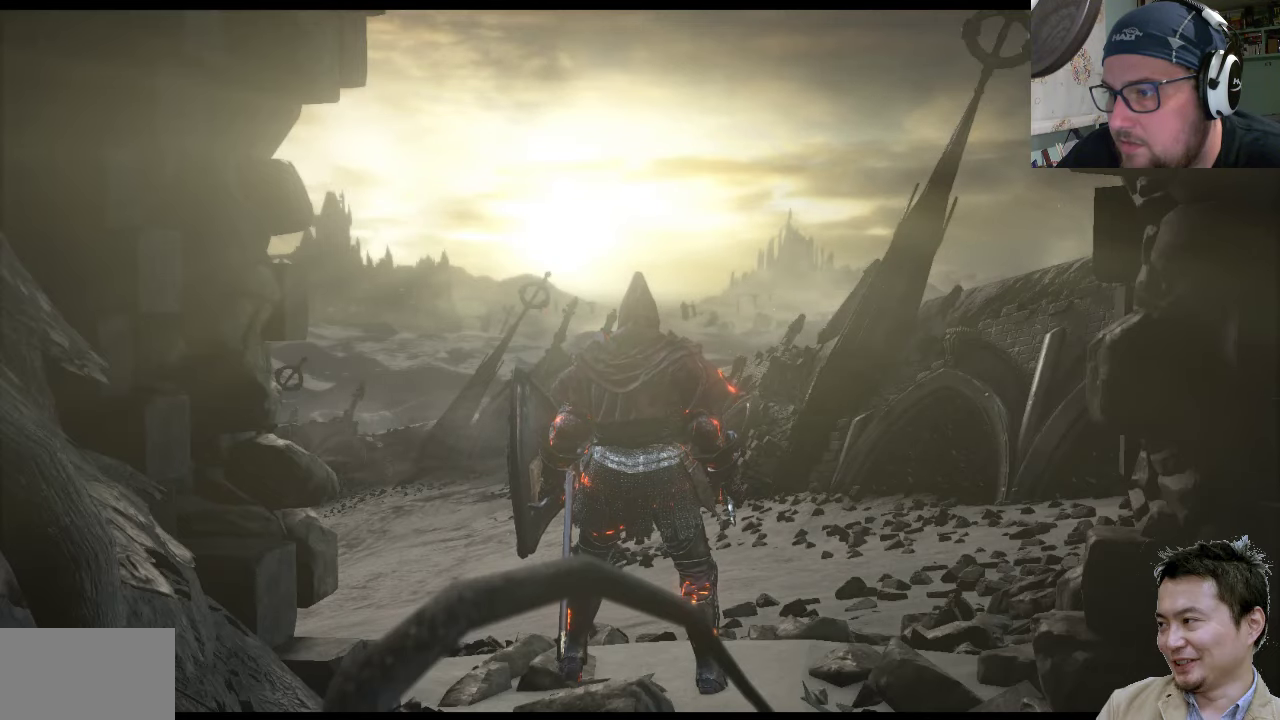
{"buttons": [], "left_stick": "center", "right_stick": "left", "events": []}
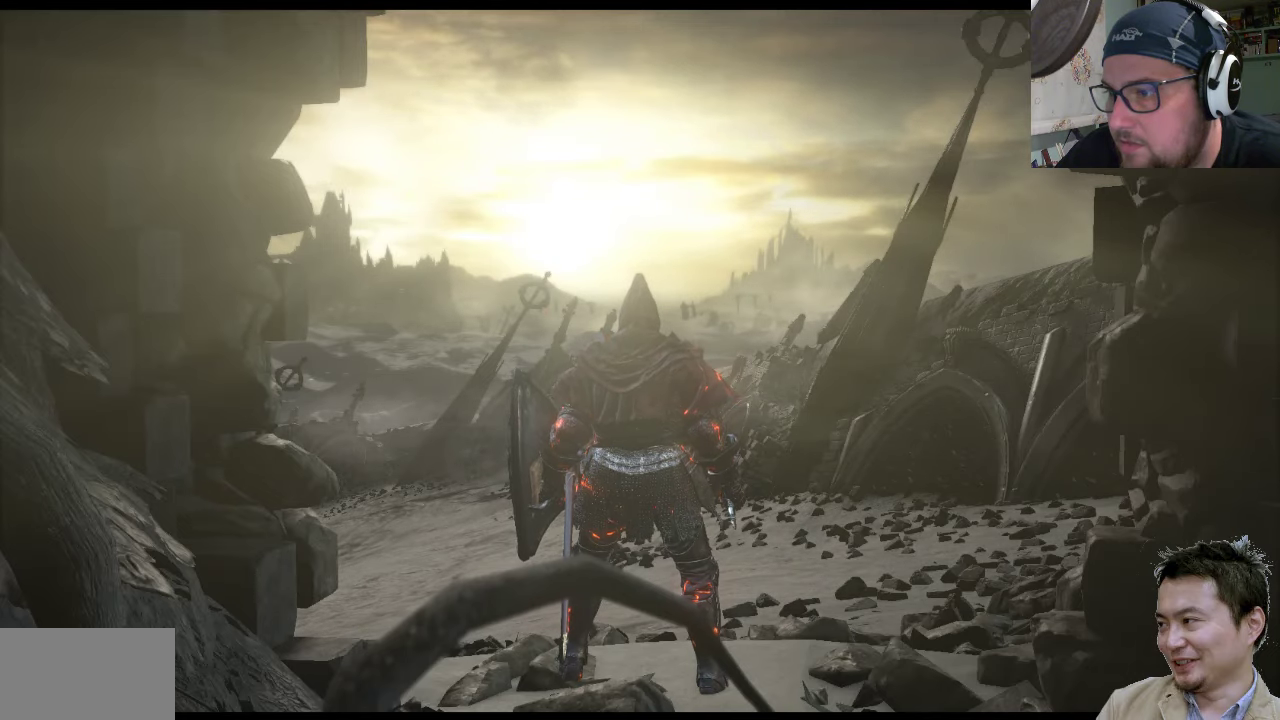
{"buttons": [], "left_stick": "center", "right_stick": "left", "events": []}
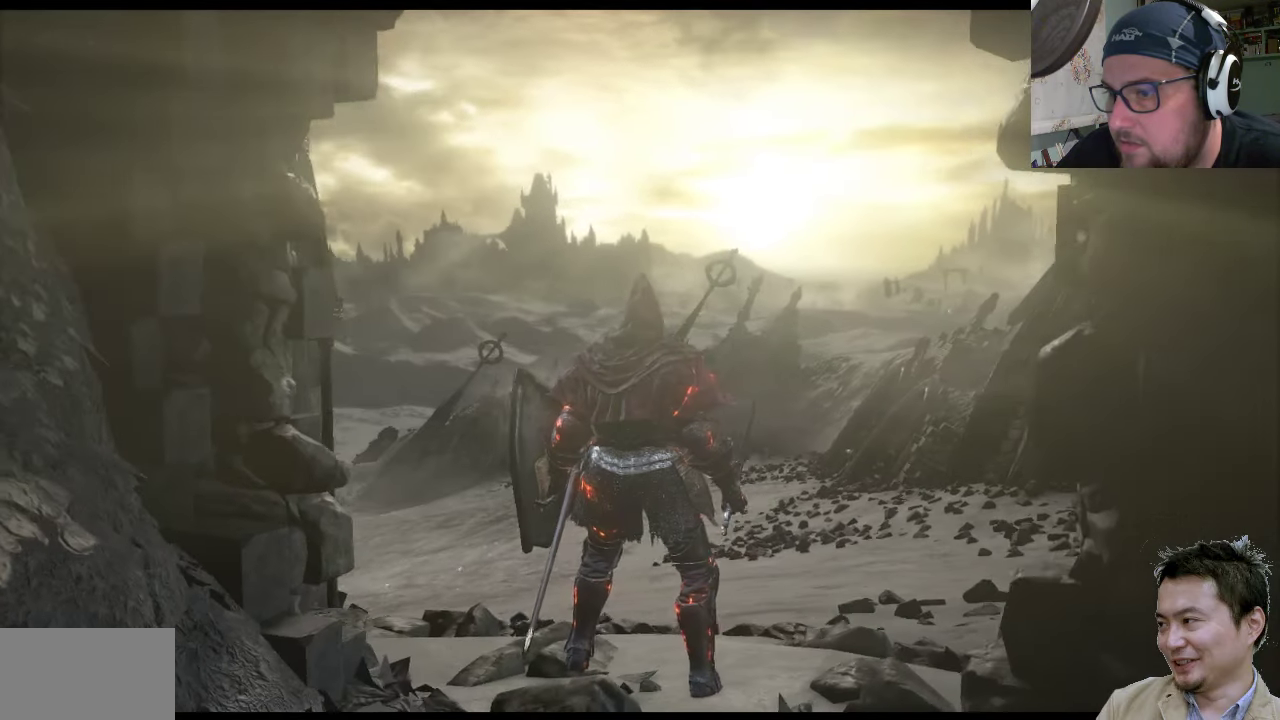
{"buttons": [], "left_stick": "center", "right_stick": "center", "events": [[117, "right_stick", "center"]]}
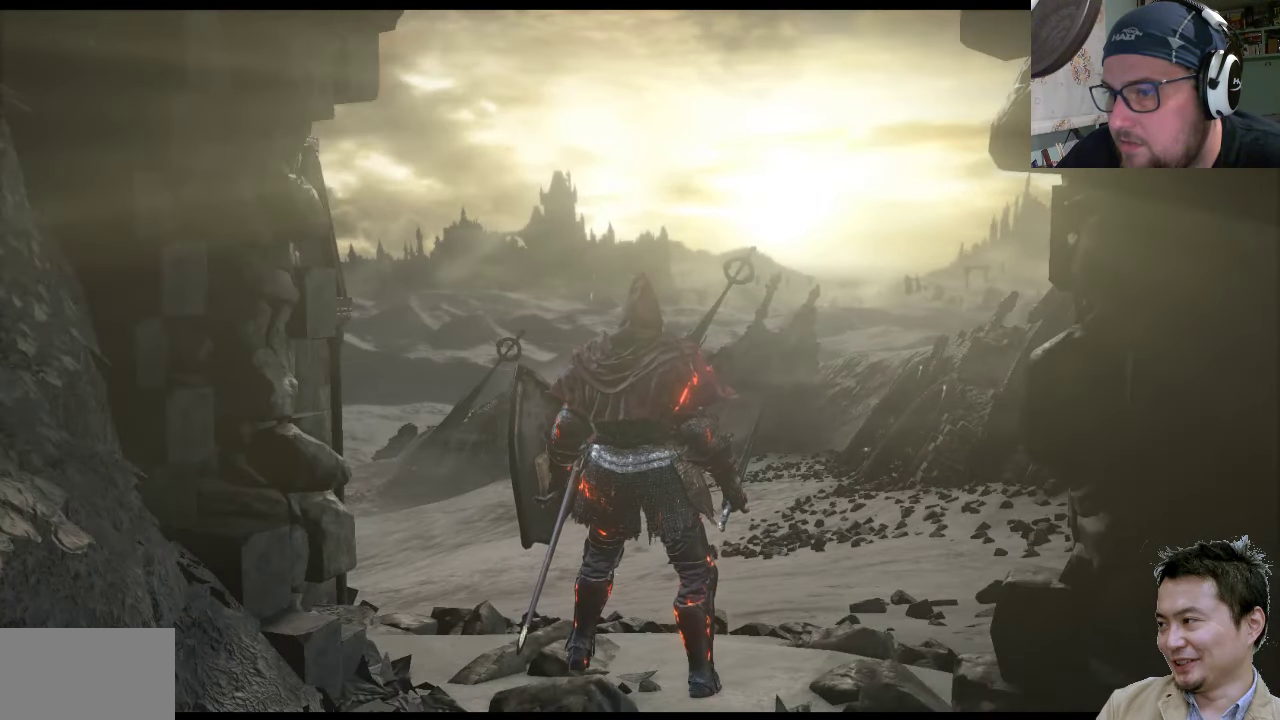
{"buttons": [], "left_stick": "center", "right_stick": "left", "events": [[167, "right_stick", "left"]]}
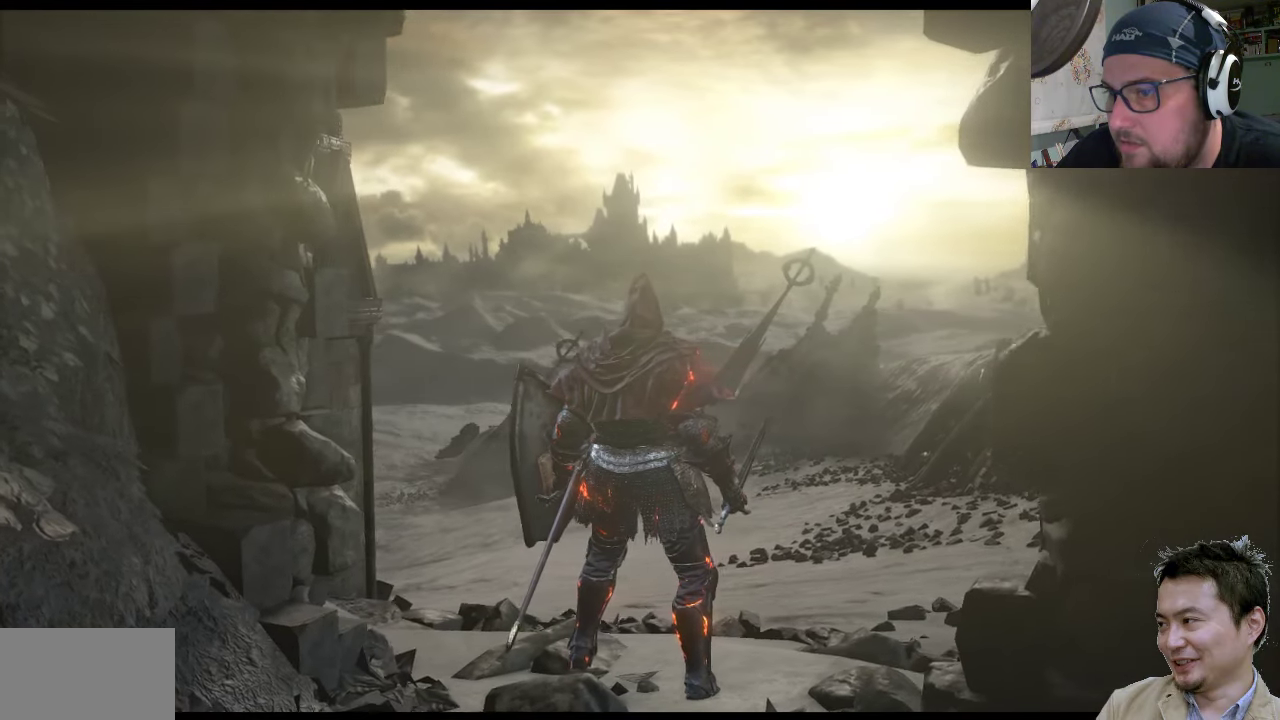
{"buttons": [], "left_stick": "center", "right_stick": "left", "events": []}
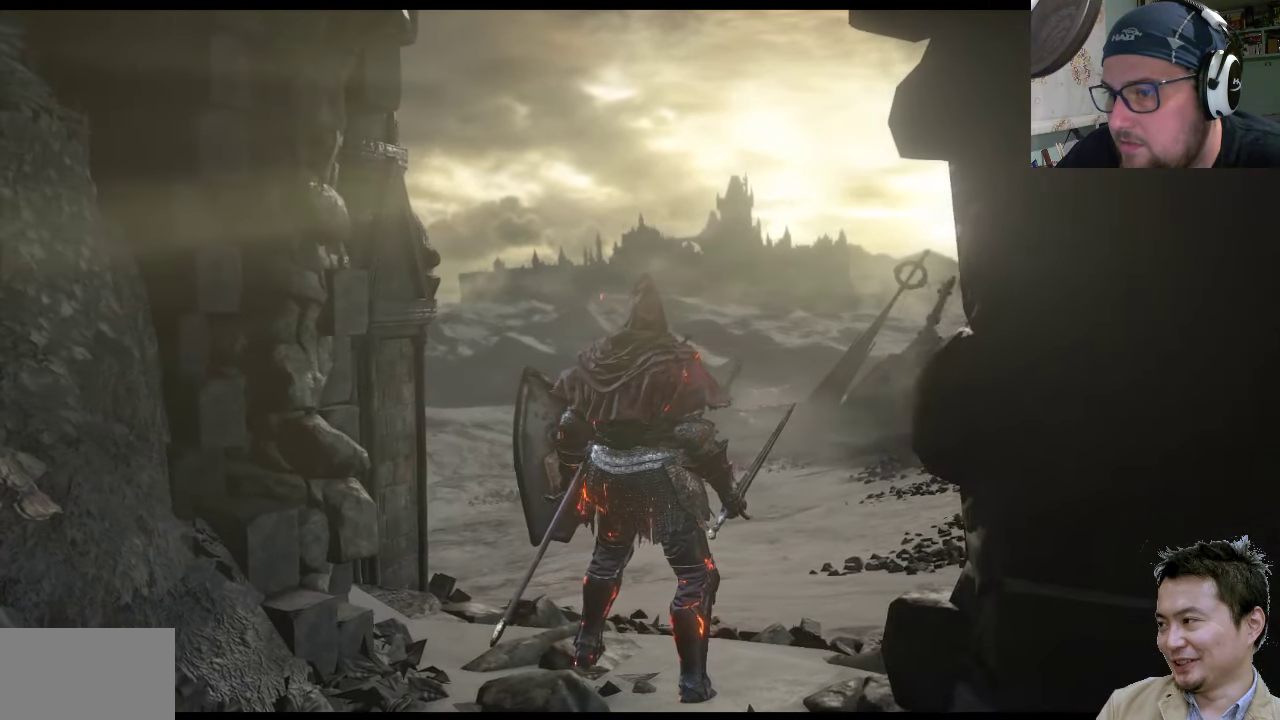
{"buttons": [], "left_stick": "center", "right_stick": "center", "events": [[234, "right_stick", "center"]]}
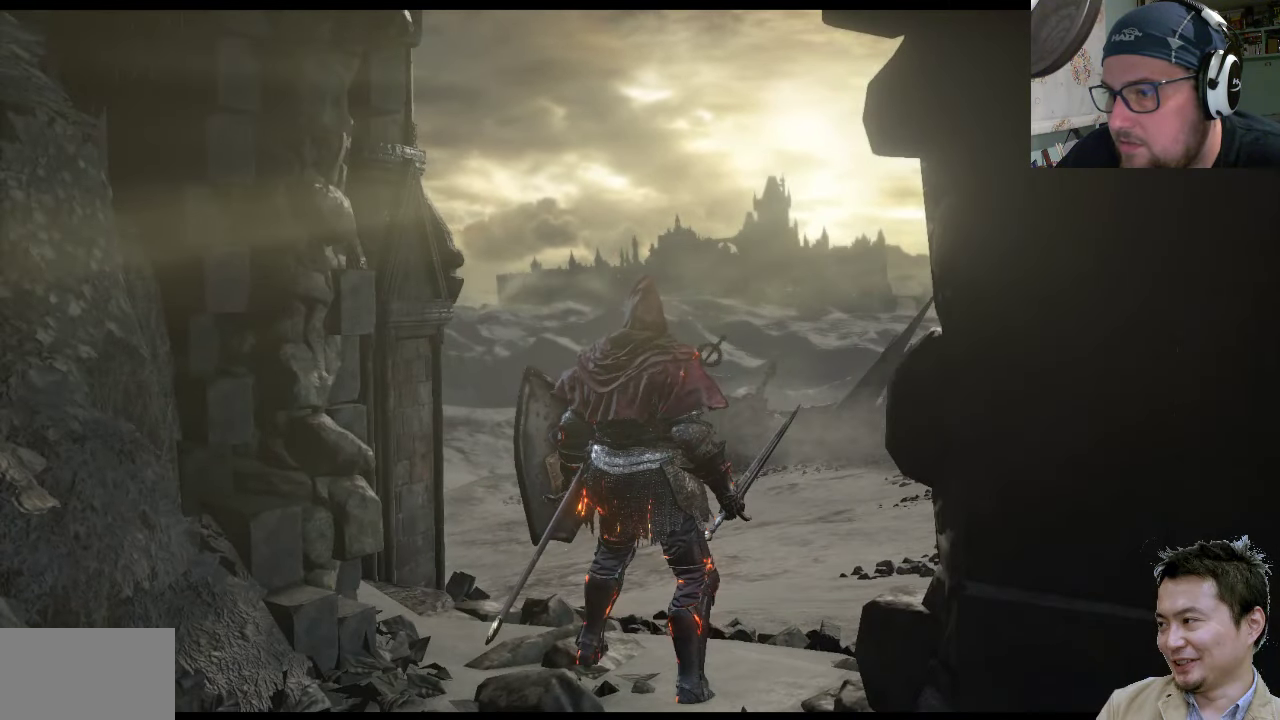
{"buttons": [], "left_stick": "center", "right_stick": "center", "events": []}
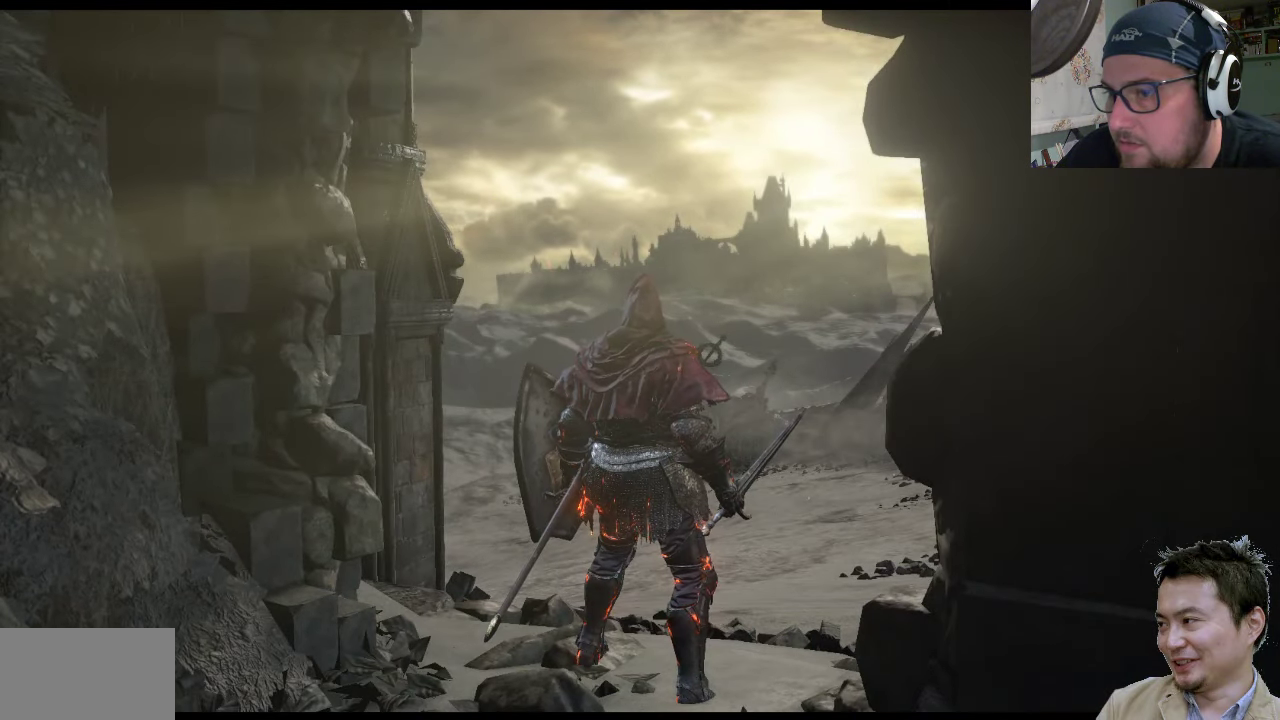
{"buttons": [], "left_stick": "center", "right_stick": "right", "events": [[84, "right_stick", "right"]]}
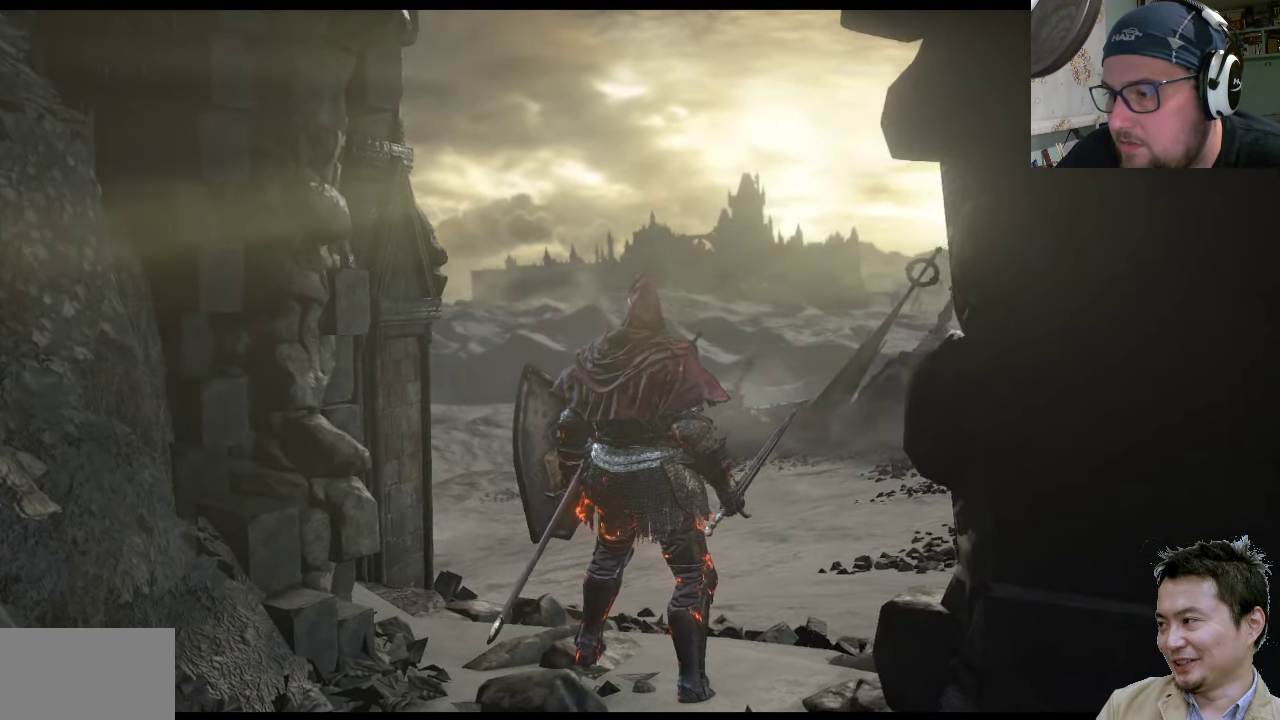
{"buttons": [], "left_stick": "center", "right_stick": "right", "events": []}
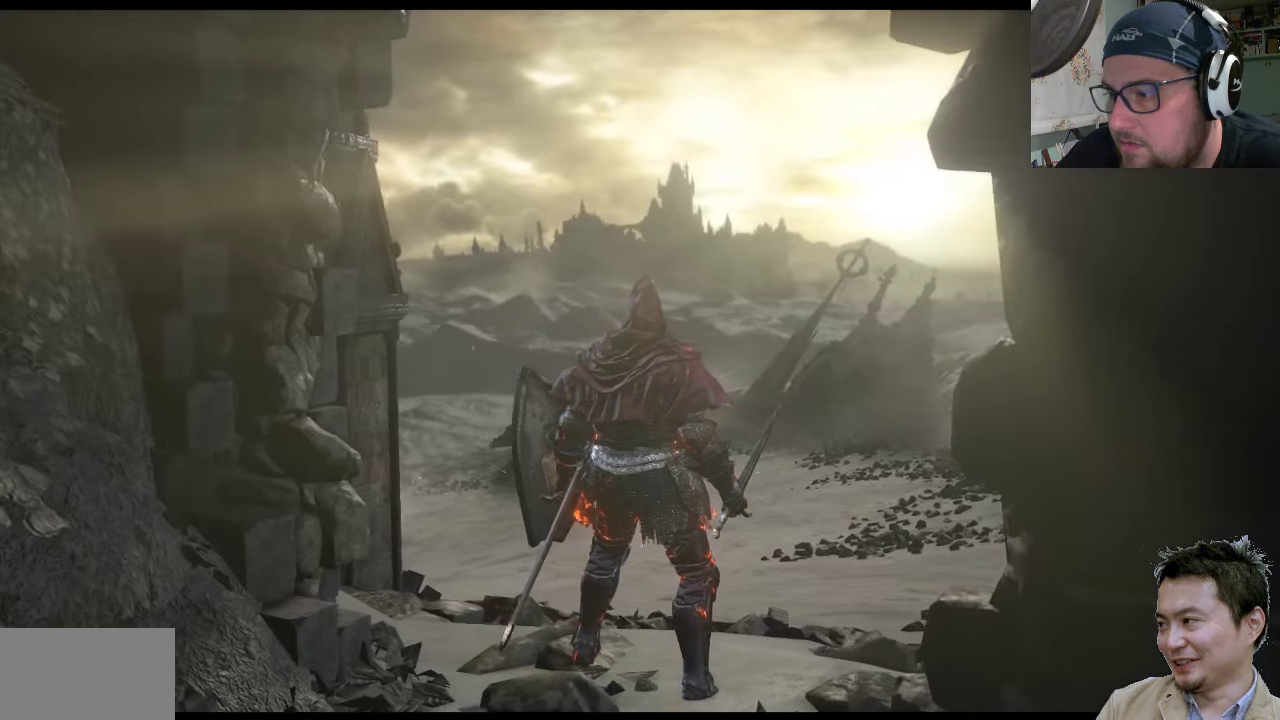
{"buttons": [], "left_stick": "center", "right_stick": "right", "events": []}
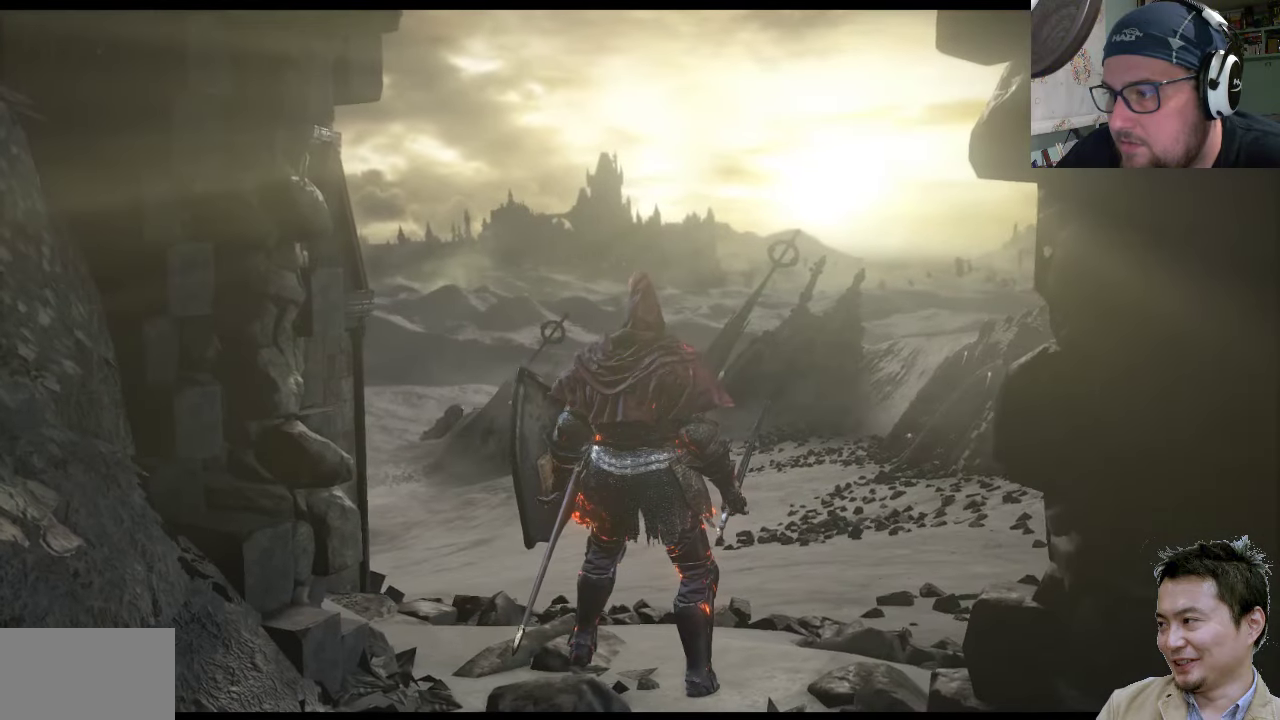
{"buttons": [], "left_stick": "center", "right_stick": "right", "events": []}
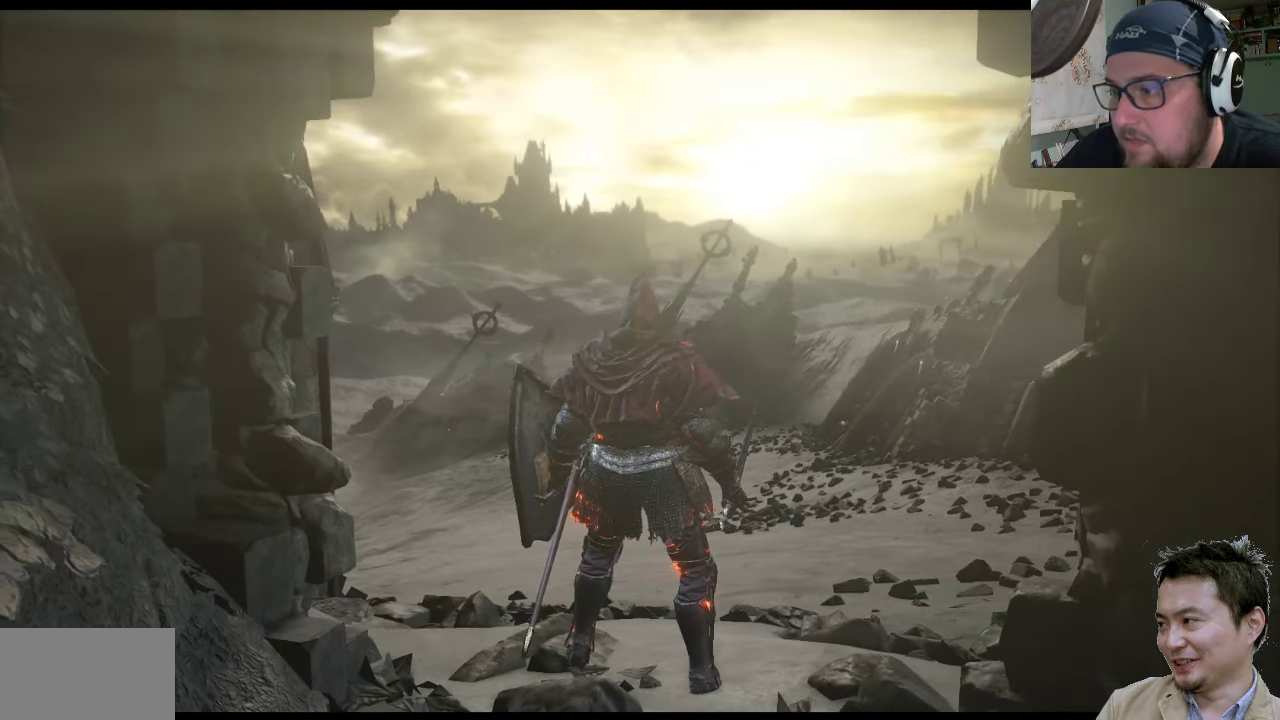
{"buttons": [], "left_stick": "center", "right_stick": "right", "events": []}
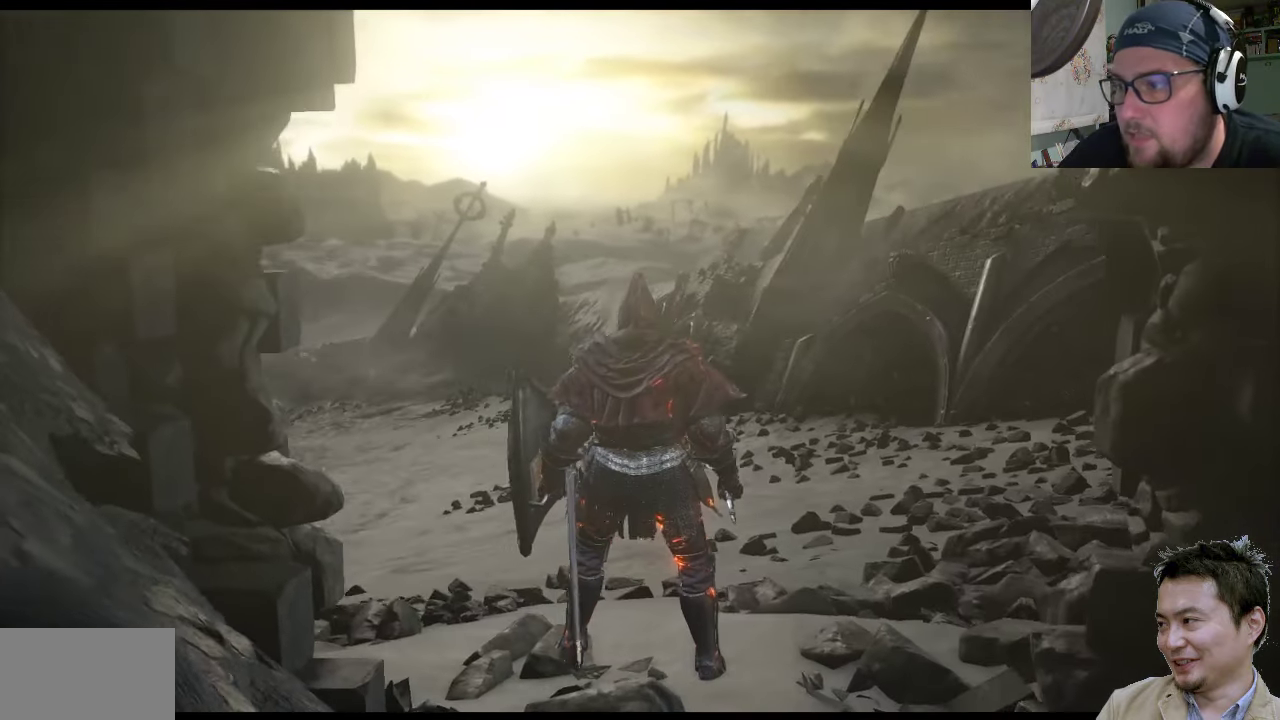
{"buttons": [], "left_stick": "center", "right_stick": "right", "events": []}
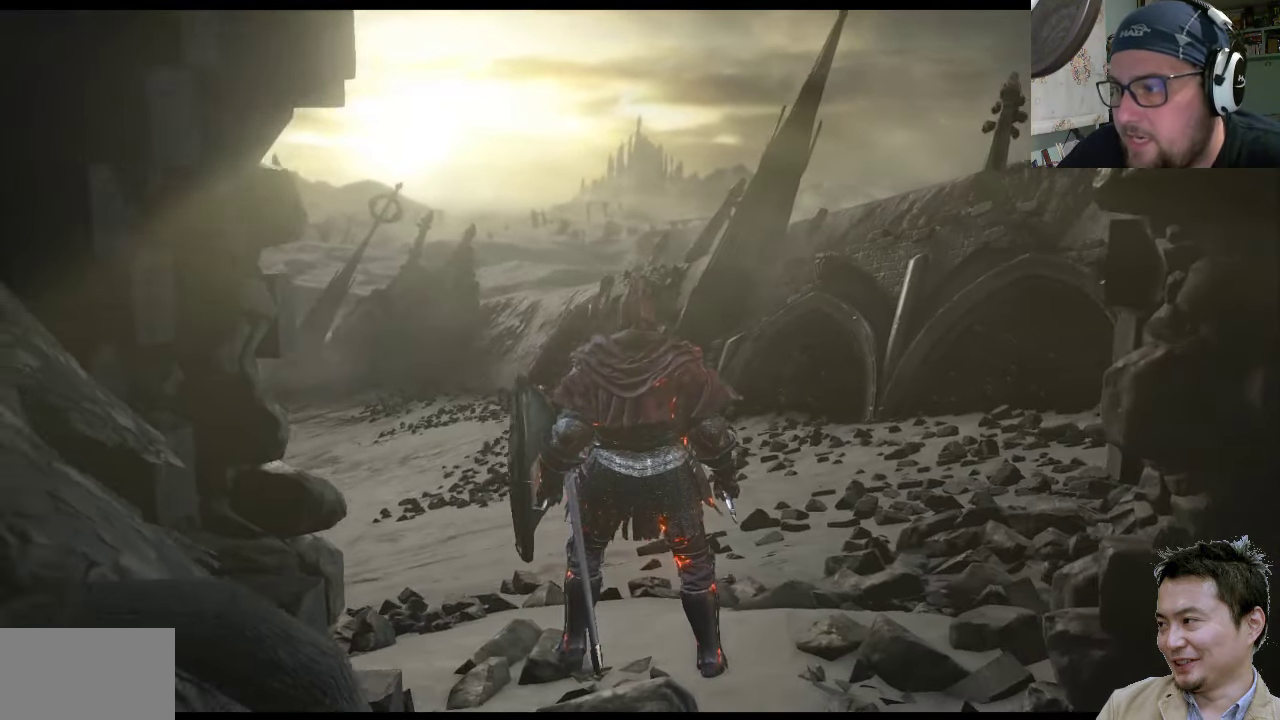
{"buttons": [], "left_stick": "center", "right_stick": "right", "events": []}
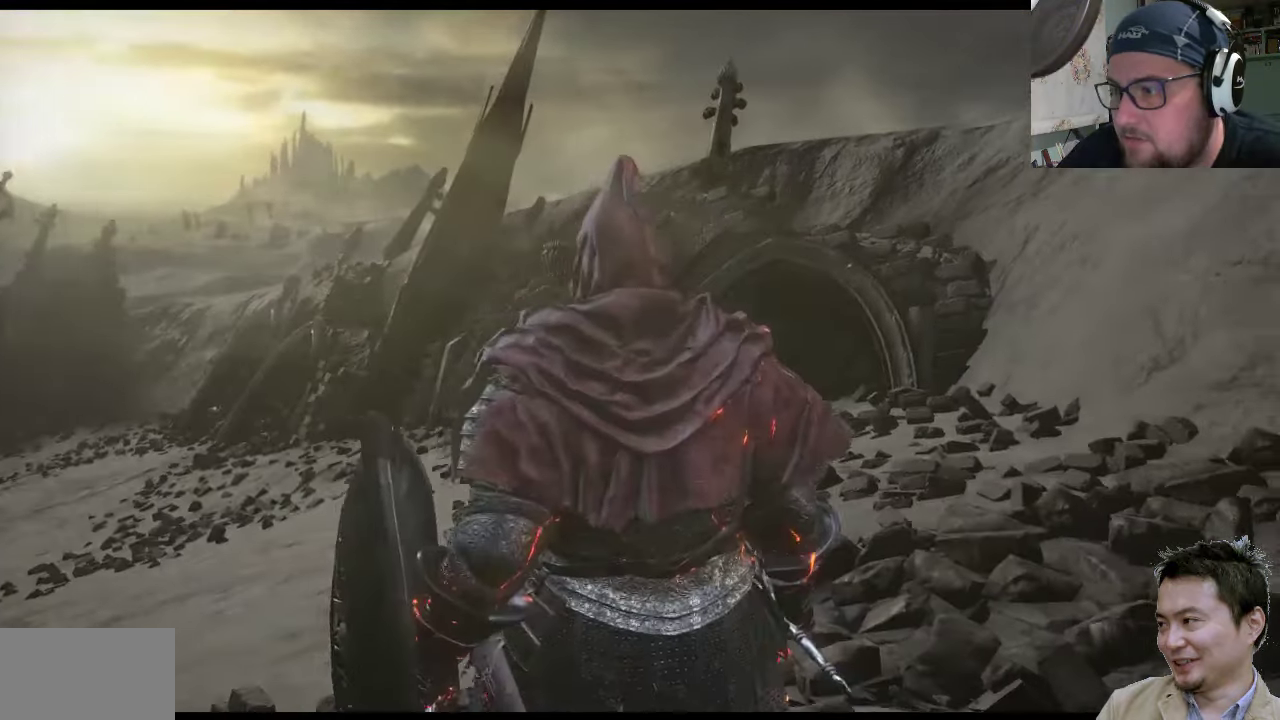
{"buttons": [], "left_stick": "center", "right_stick": "right", "events": []}
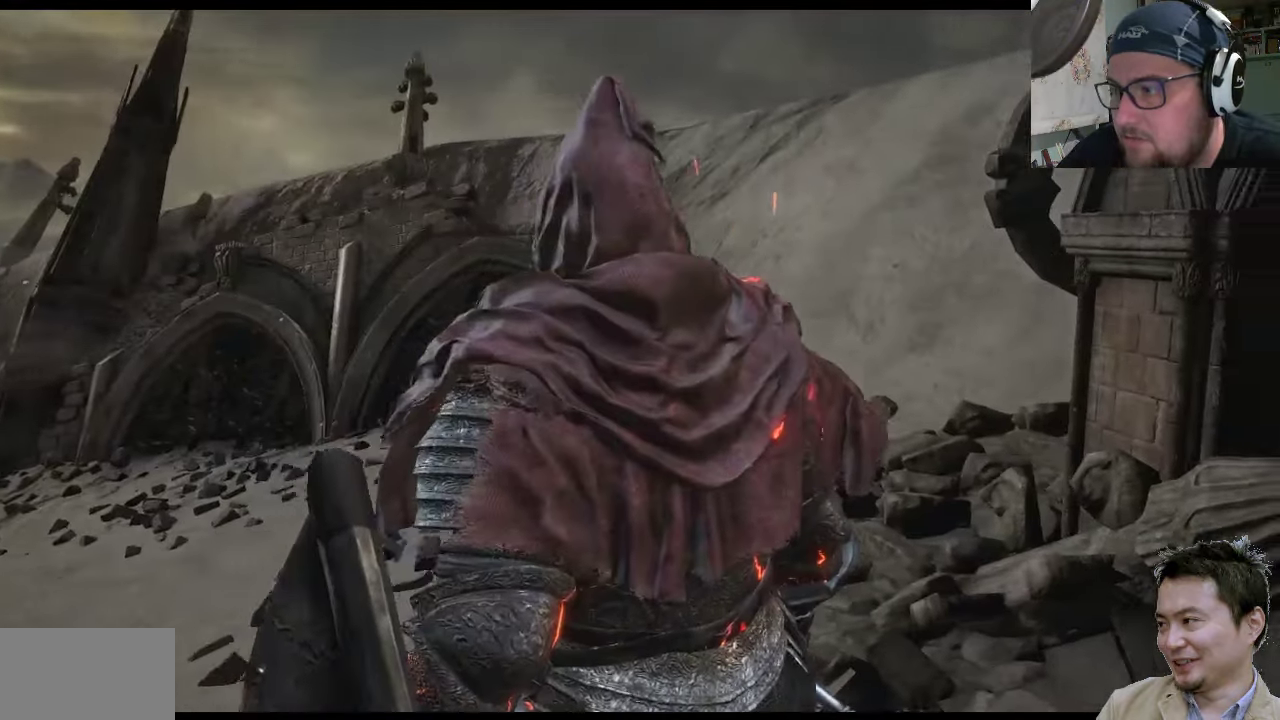
{"buttons": [], "left_stick": "center", "right_stick": "right", "events": []}
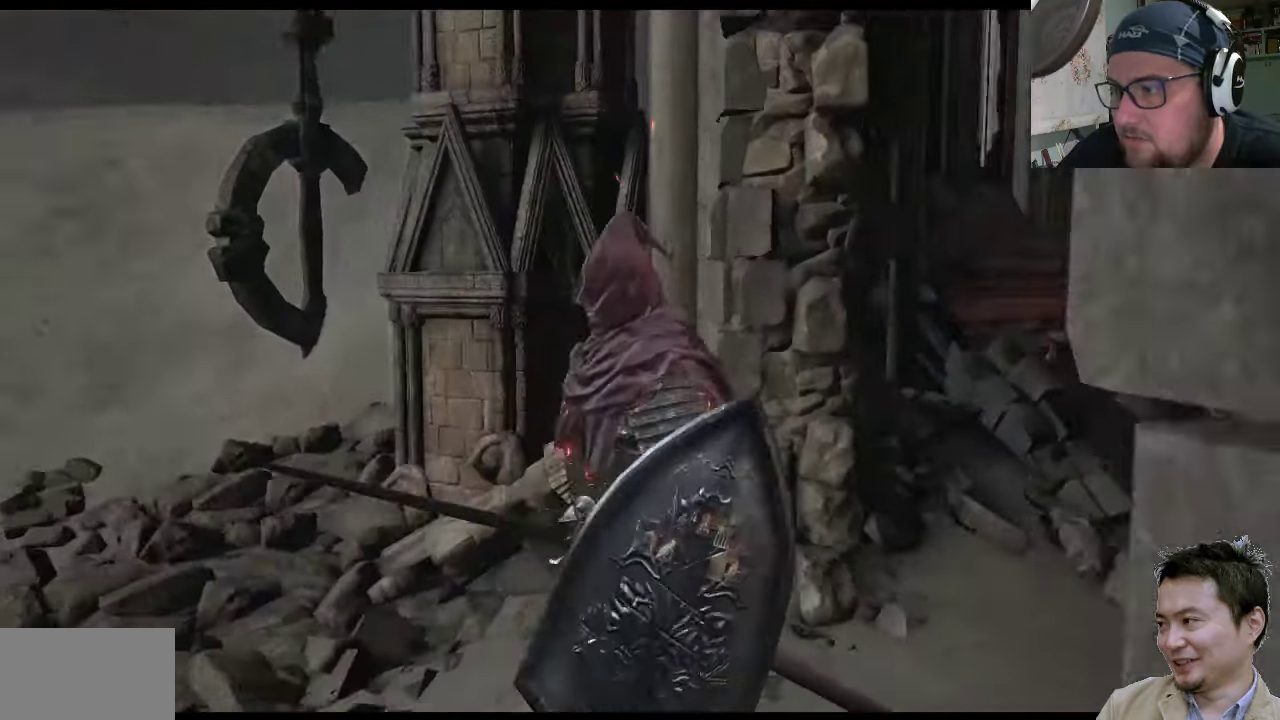
{"buttons": [], "left_stick": "center", "right_stick": "center", "events": [[283, "right_stick", "center"]]}
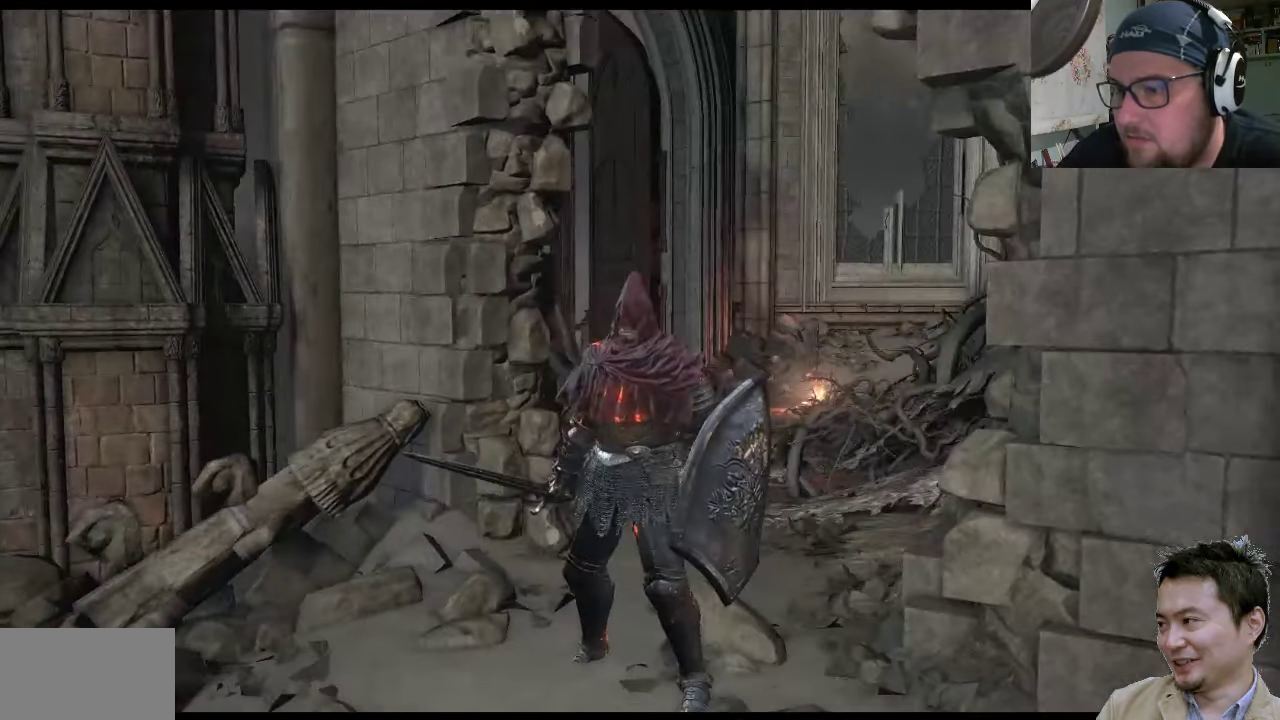
{"buttons": [], "left_stick": "center", "right_stick": "right", "events": [[100, "right_stick", "right"]]}
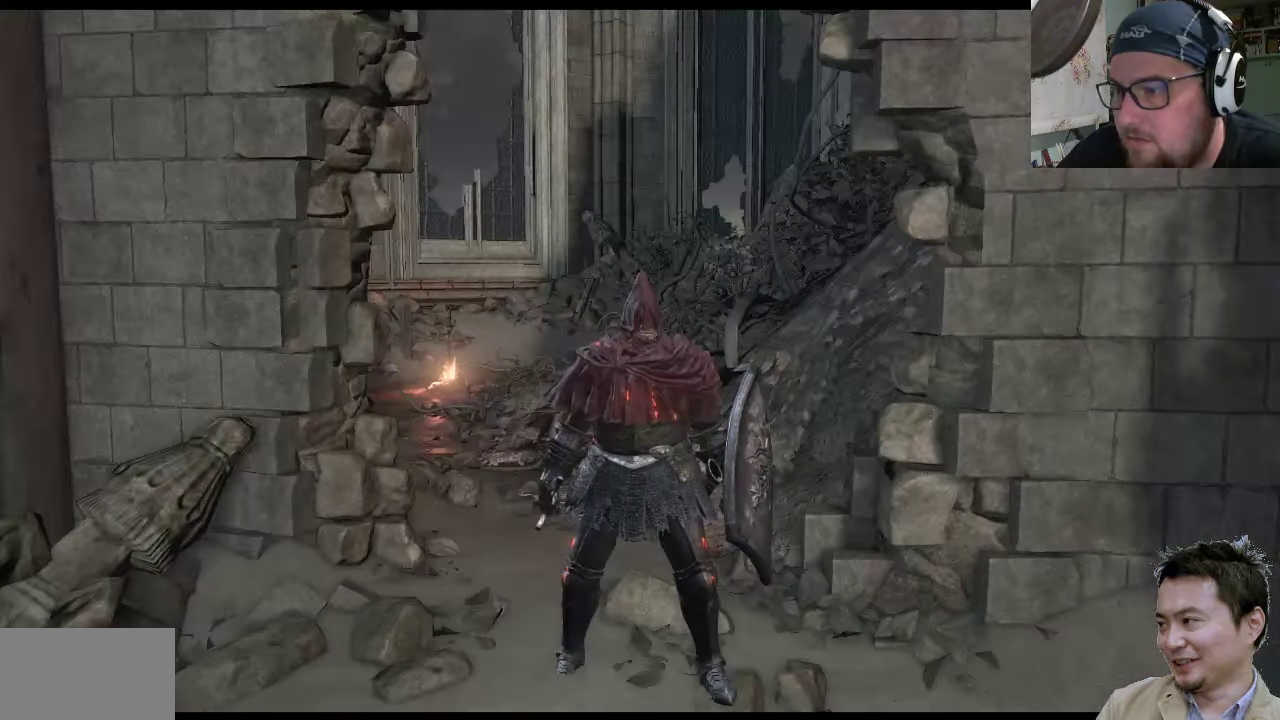
{"buttons": [], "left_stick": "center", "right_stick": "center", "events": [[33, "right_stick", "center"]]}
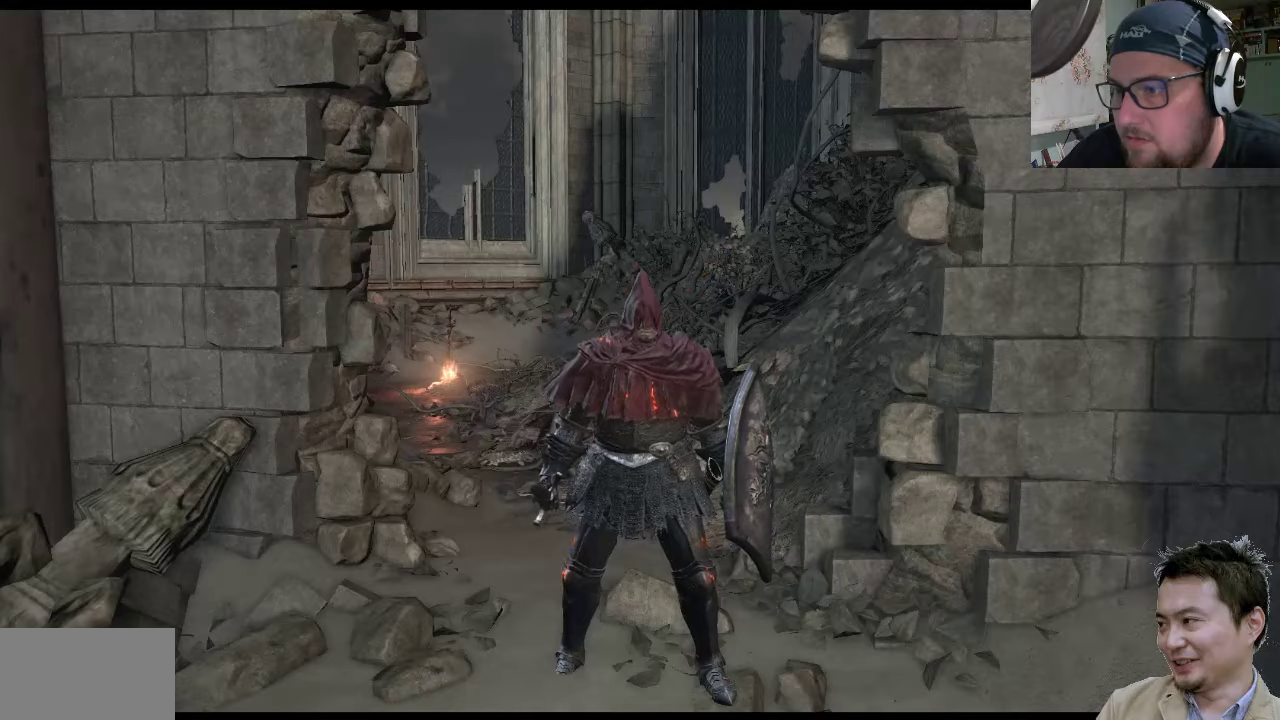
{"buttons": [], "left_stick": "center", "right_stick": "center", "events": []}
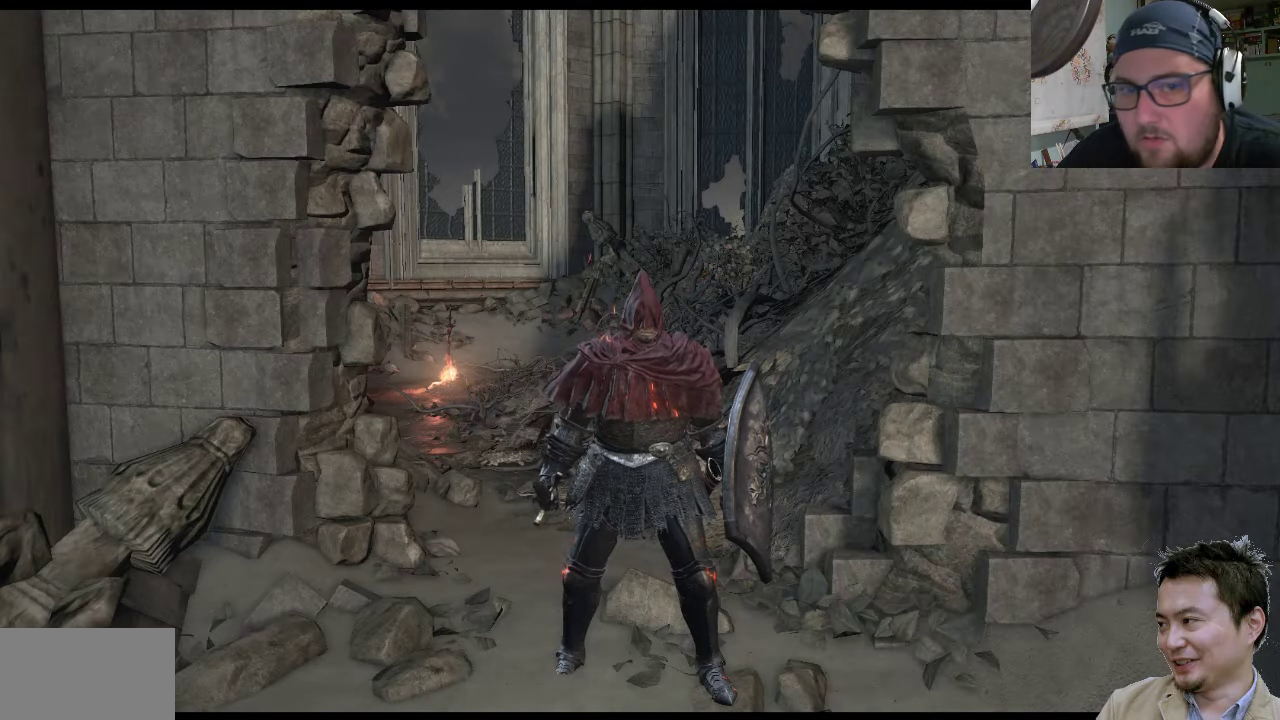
{"buttons": [], "left_stick": "up", "right_stick": "center", "events": [[283, "left_stick", "up"]]}
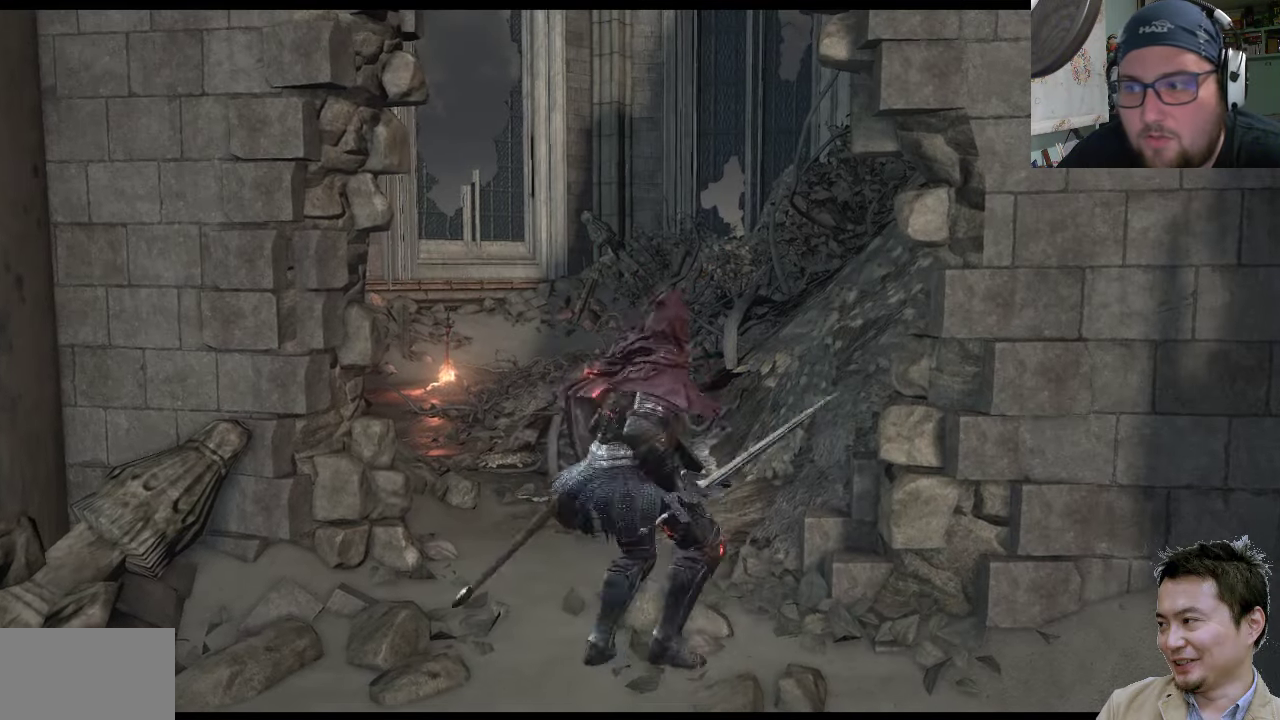
{"buttons": [], "left_stick": "up-left", "right_stick": "up-left", "events": [[283, "left_stick", "up-left"], [283, "right_stick", "left"], [417, "right_stick", "up-left"]]}
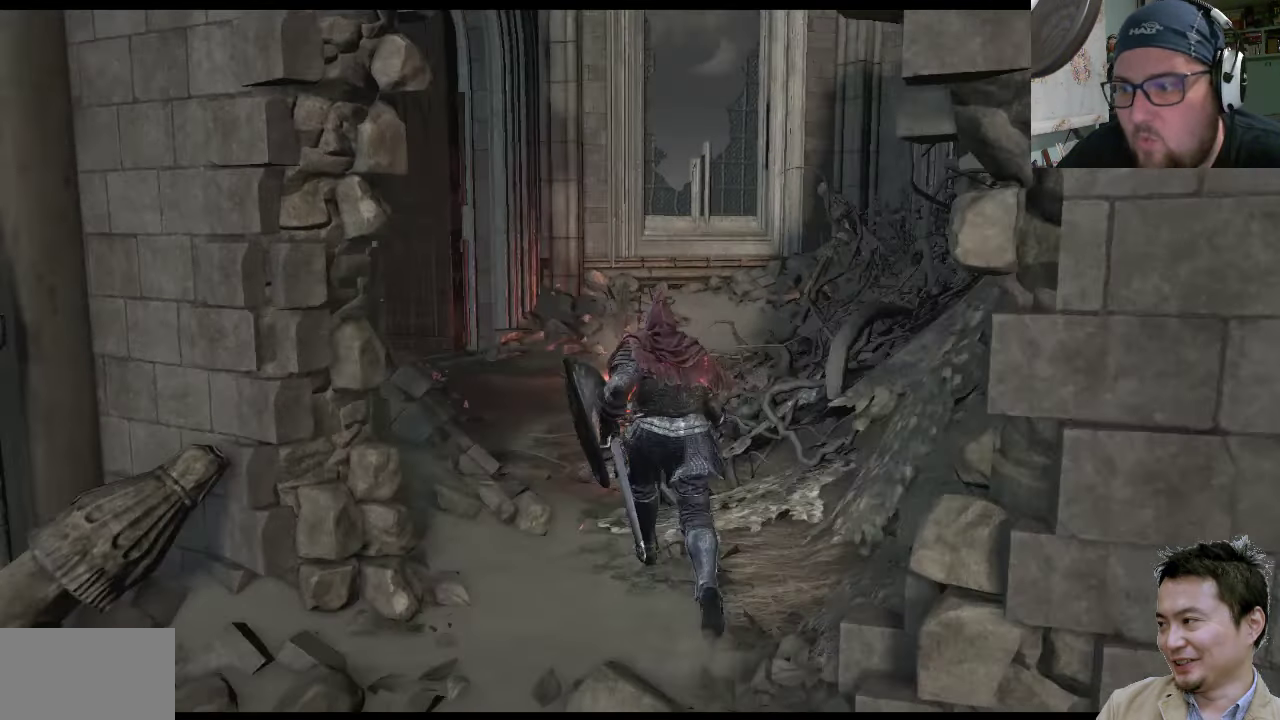
{"buttons": [], "left_stick": "up", "right_stick": "center", "events": [[250, "right_stick", "center"], [417, "left_stick", "up"]]}
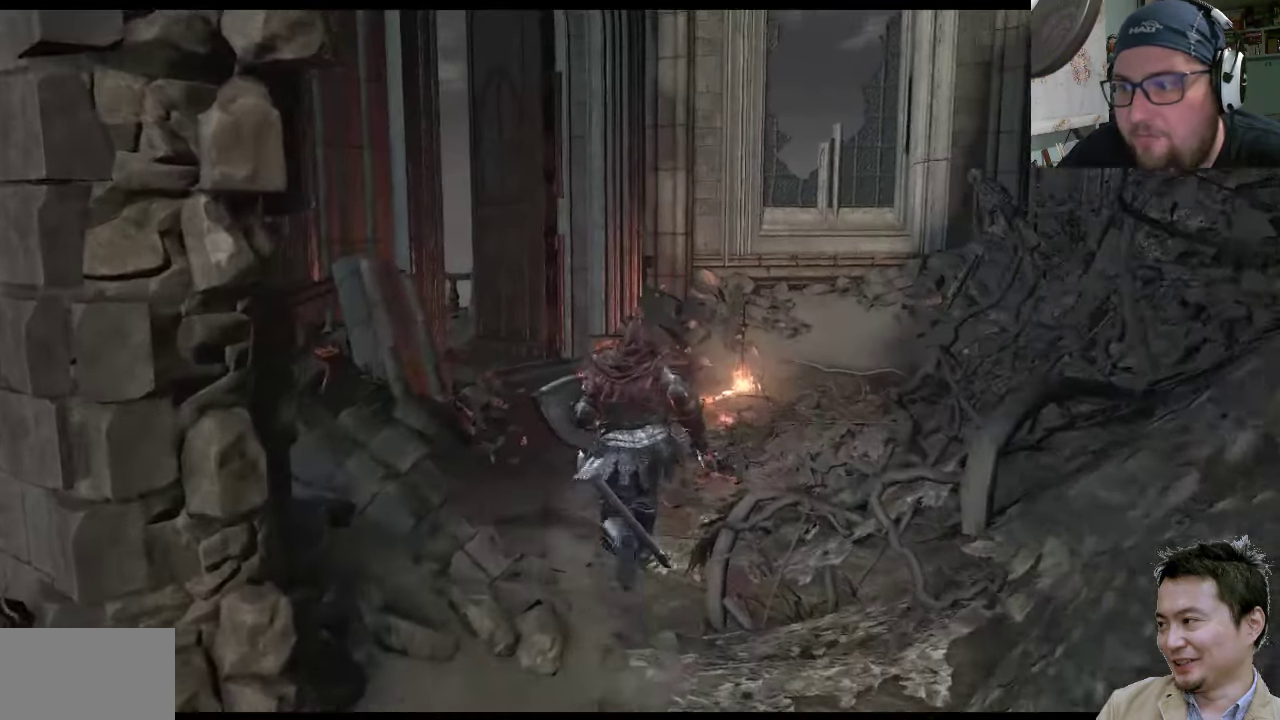
{"buttons": [], "left_stick": "up", "right_stick": "up-left", "events": [[183, "right_stick", "left"], [367, "right_stick", "up-left"]]}